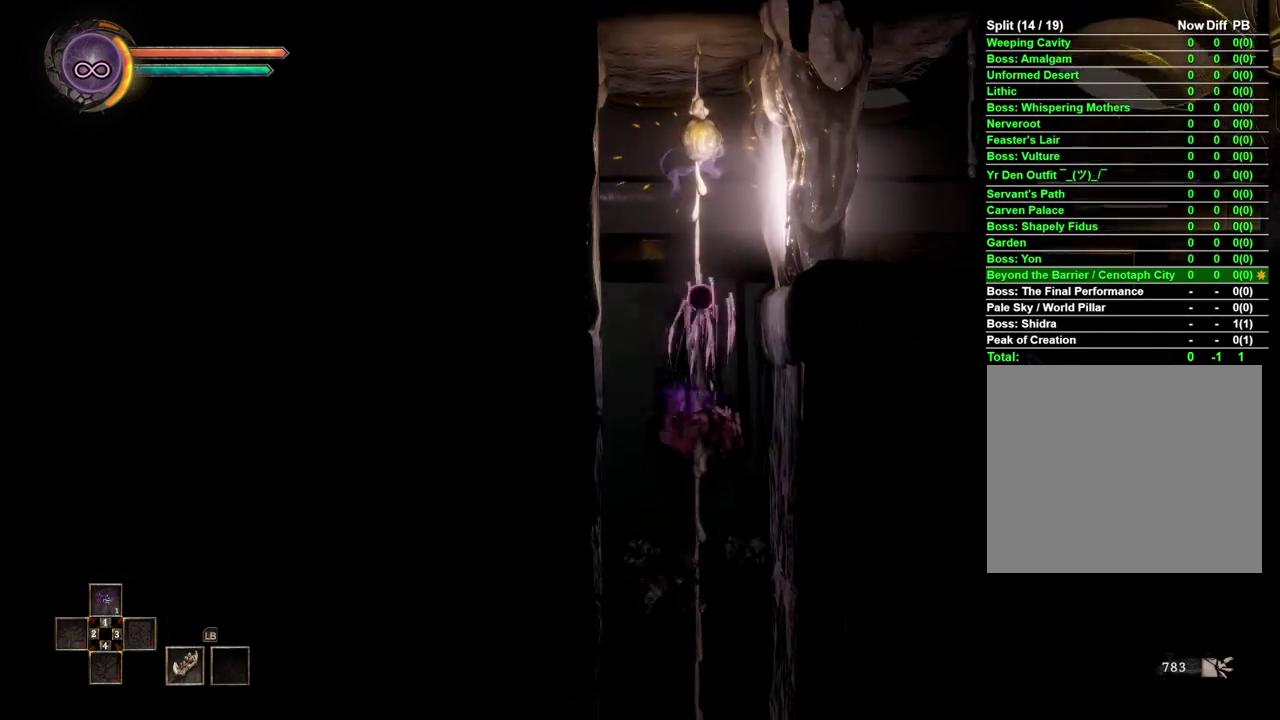
Gameplay with a controller (Xbox layout); each line is a JSON object with the inputs held at the frame after it. "events" lists button and stick changes between this image and that frame as [ms after this image, input, new state], when the widget could be followed in between. Not read: L2 R2.
{"buttons": [], "left_stick": "right", "right_stick": "center", "events": [[133, "left_stick", "center"], [467, "left_stick", "right"]]}
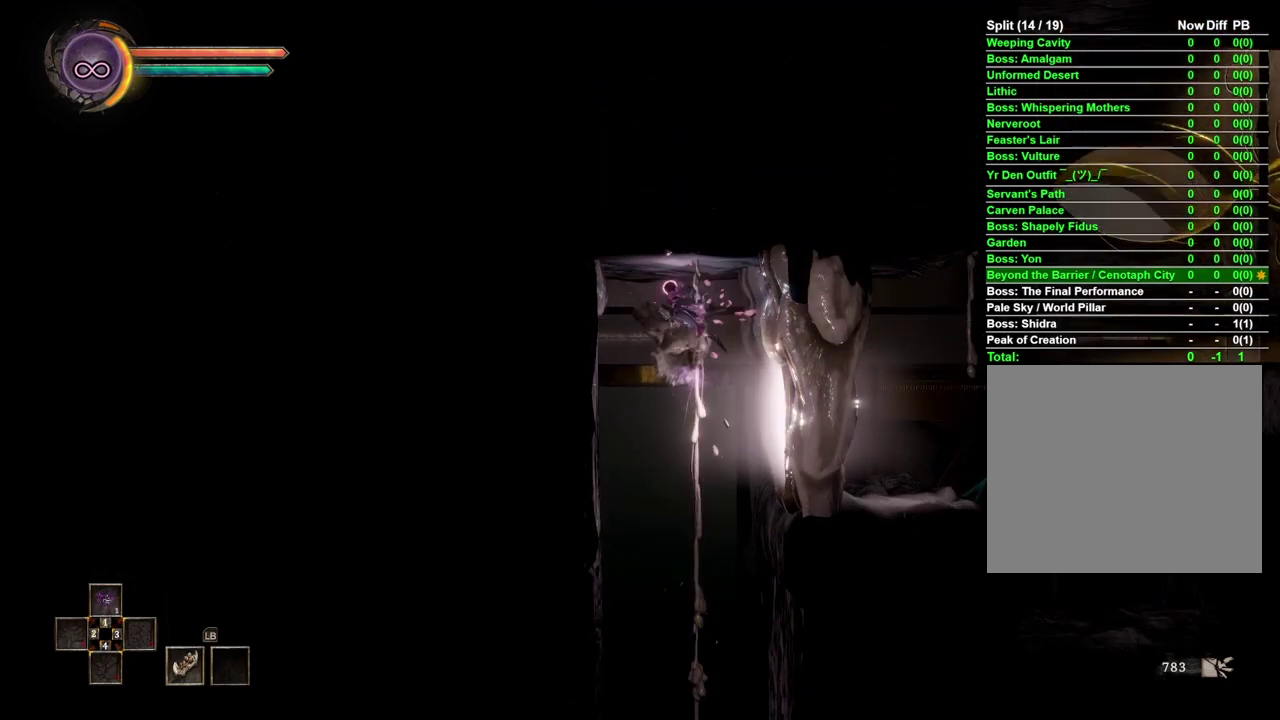
{"buttons": [], "left_stick": "right", "right_stick": "center", "events": [[150, "X", "down"], [267, "X", "up"]]}
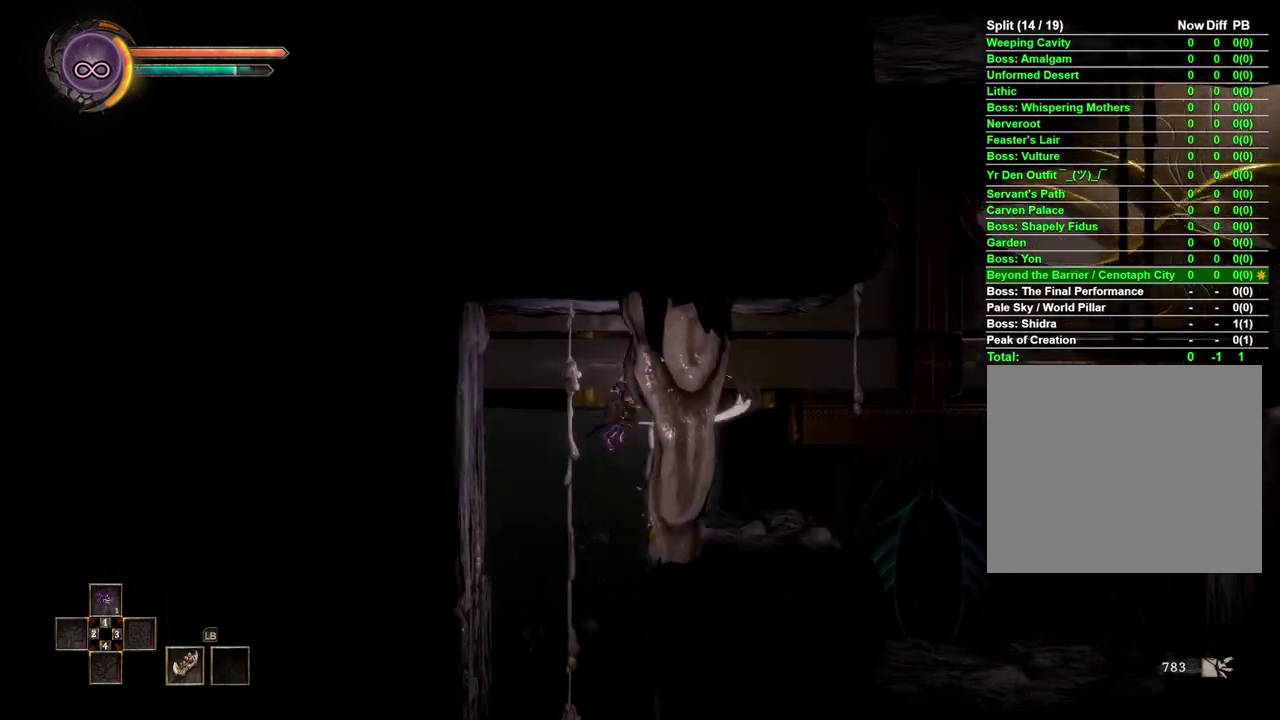
{"buttons": [], "left_stick": "right", "right_stick": "center", "events": [[167, "B", "down"], [250, "B", "up"]]}
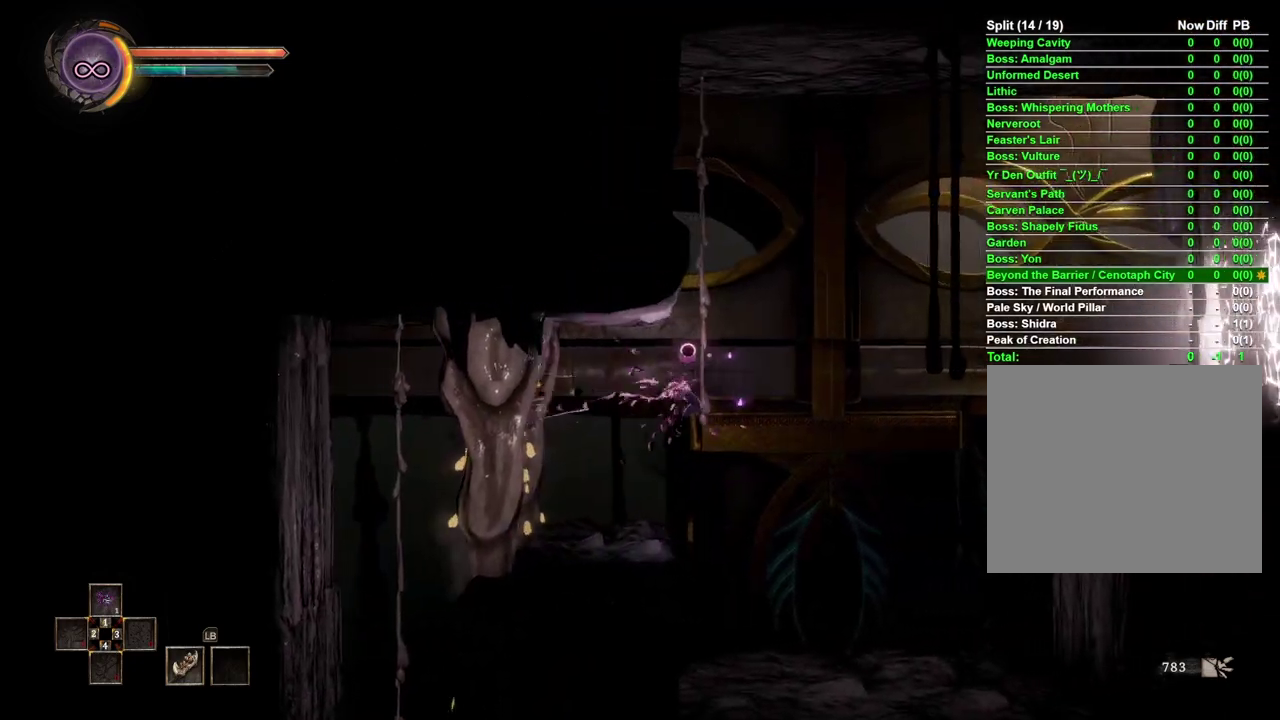
{"buttons": [], "left_stick": "center", "right_stick": "center", "events": [[17, "left_stick", "center"], [133, "left_stick", "left"], [483, "left_stick", "center"]]}
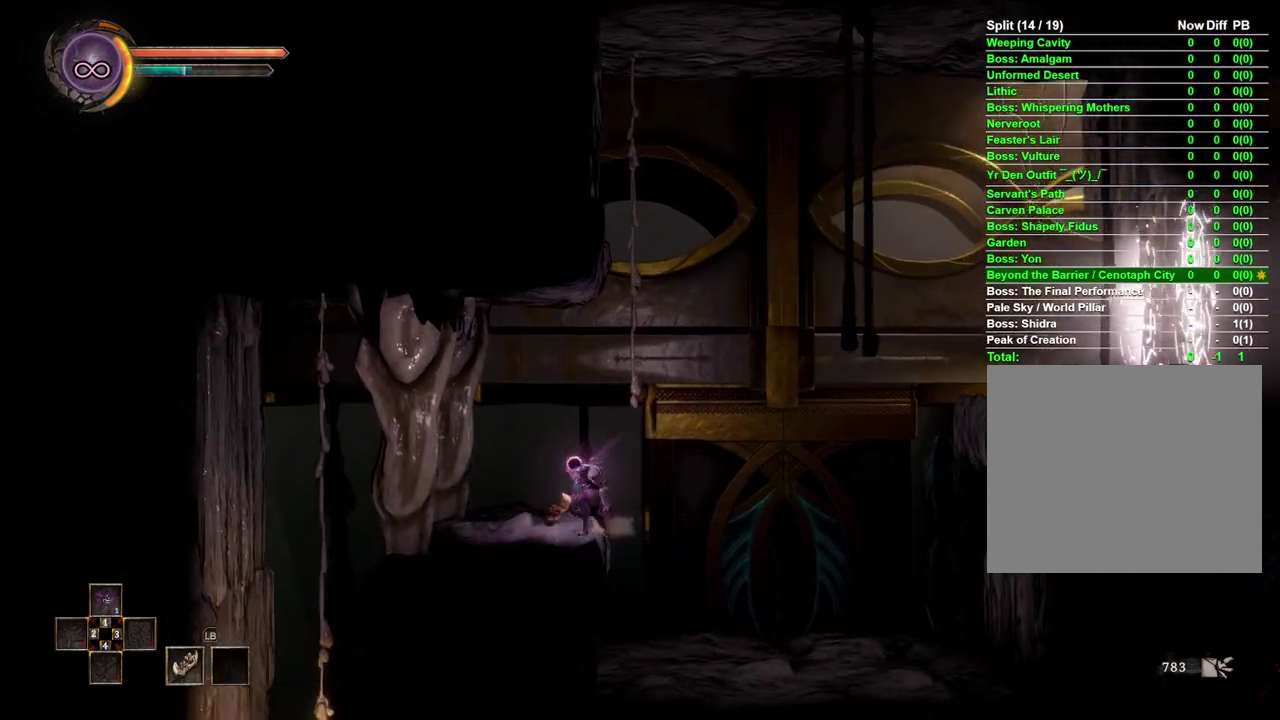
{"buttons": [], "left_stick": "center", "right_stick": "center", "events": []}
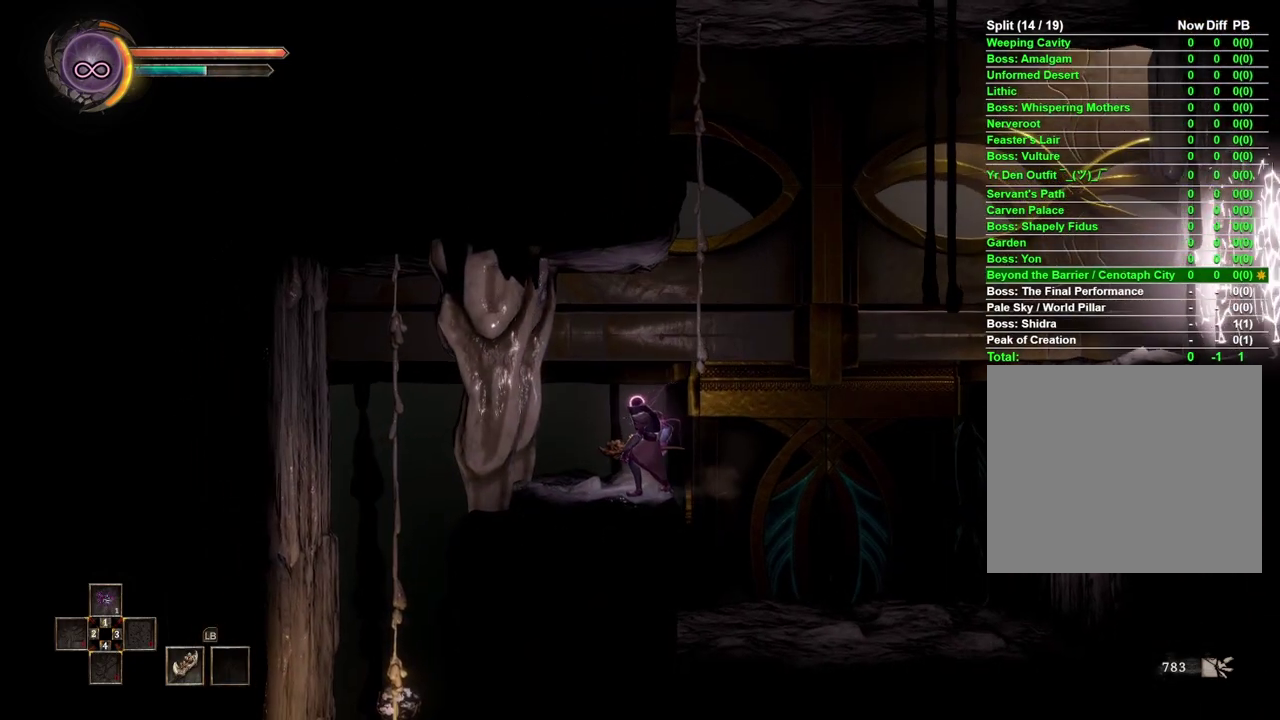
{"buttons": [], "left_stick": "center", "right_stick": "center", "events": []}
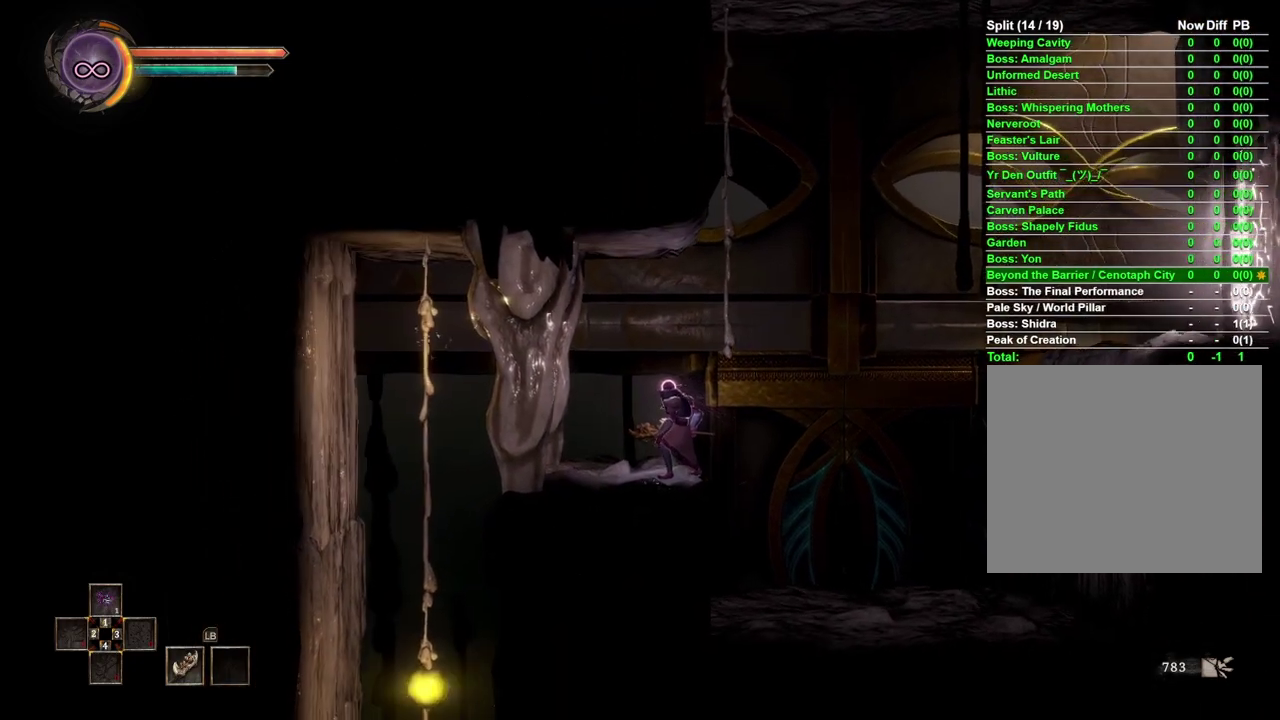
{"buttons": [], "left_stick": "right", "right_stick": "center", "events": [[217, "left_stick", "right"]]}
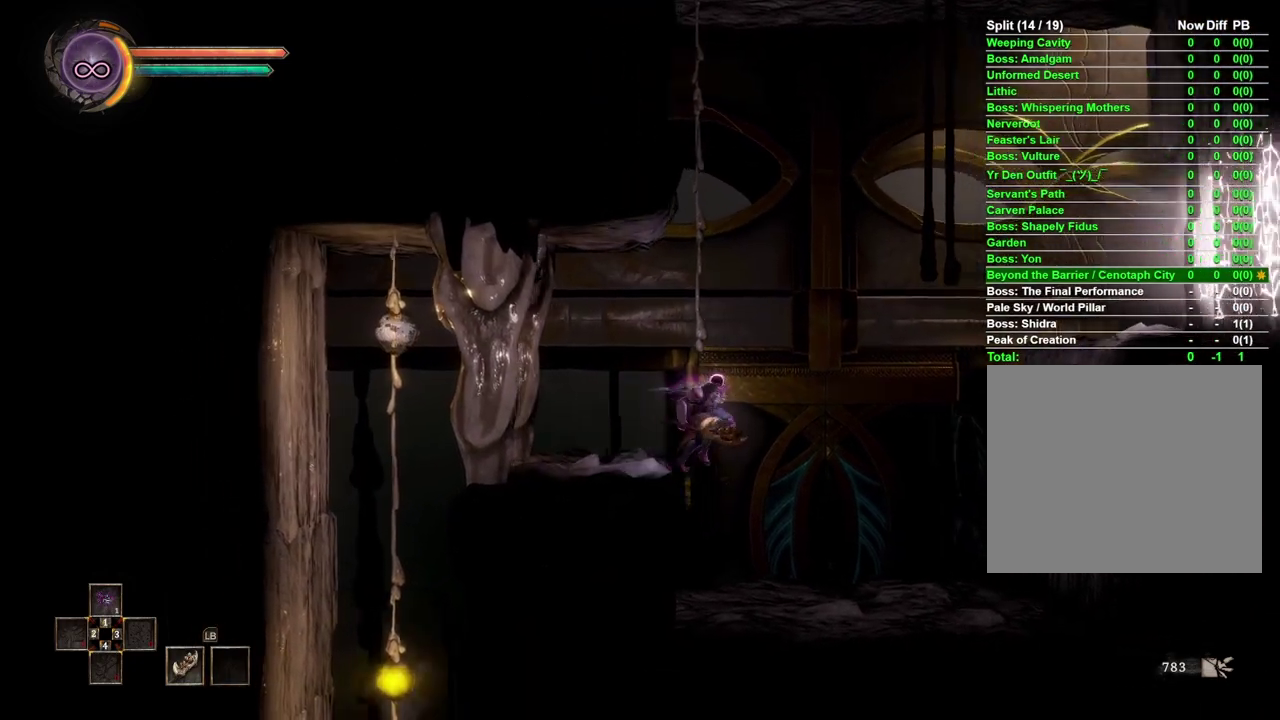
{"buttons": ["B"], "left_stick": "right", "right_stick": "center", "events": [[67, "A", "down"], [300, "A", "up"], [467, "B", "down"]]}
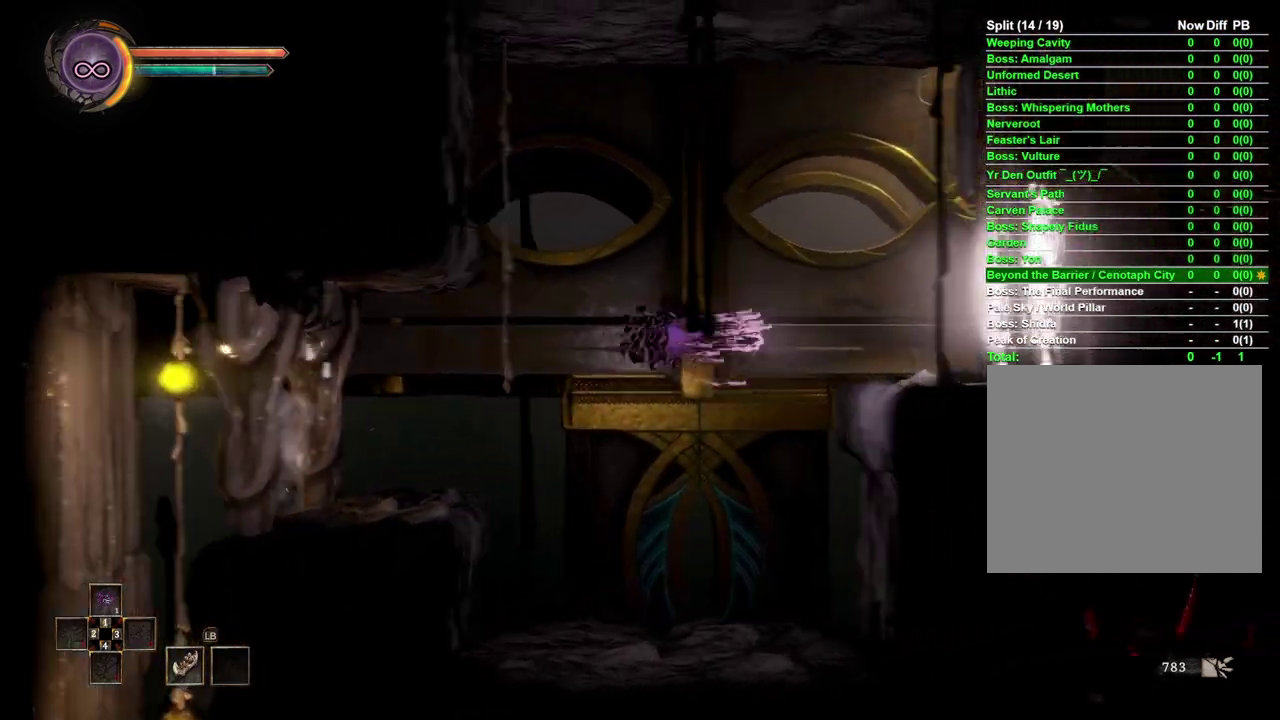
{"buttons": [], "left_stick": "right", "right_stick": "center", "events": [[50, "B", "up"]]}
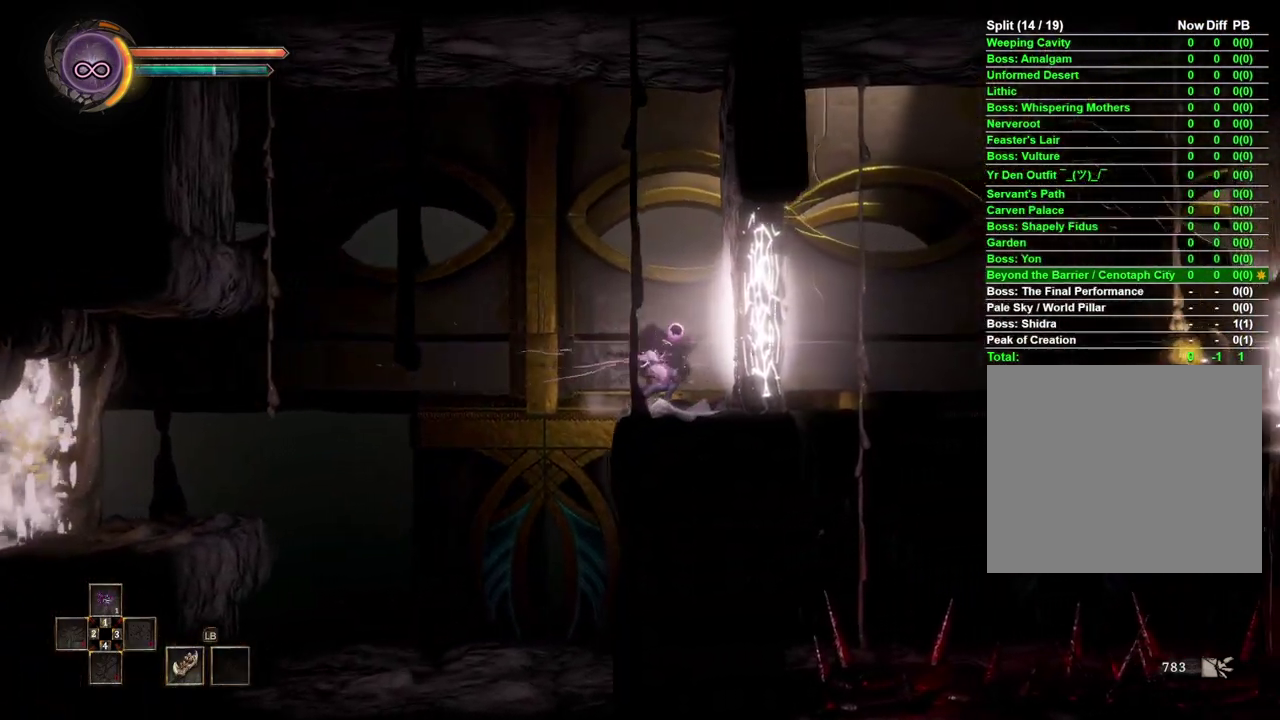
{"buttons": [], "left_stick": "center", "right_stick": "center", "events": [[183, "left_stick", "center"]]}
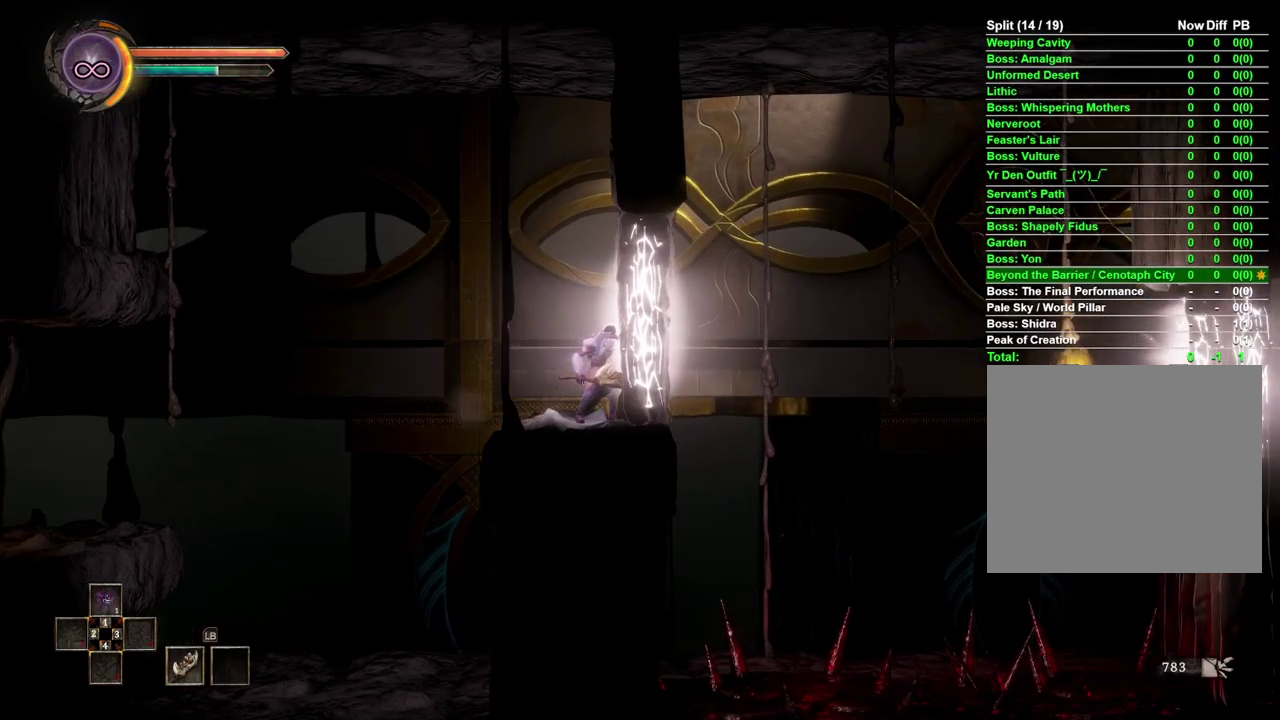
{"buttons": [], "left_stick": "center", "right_stick": "center", "events": []}
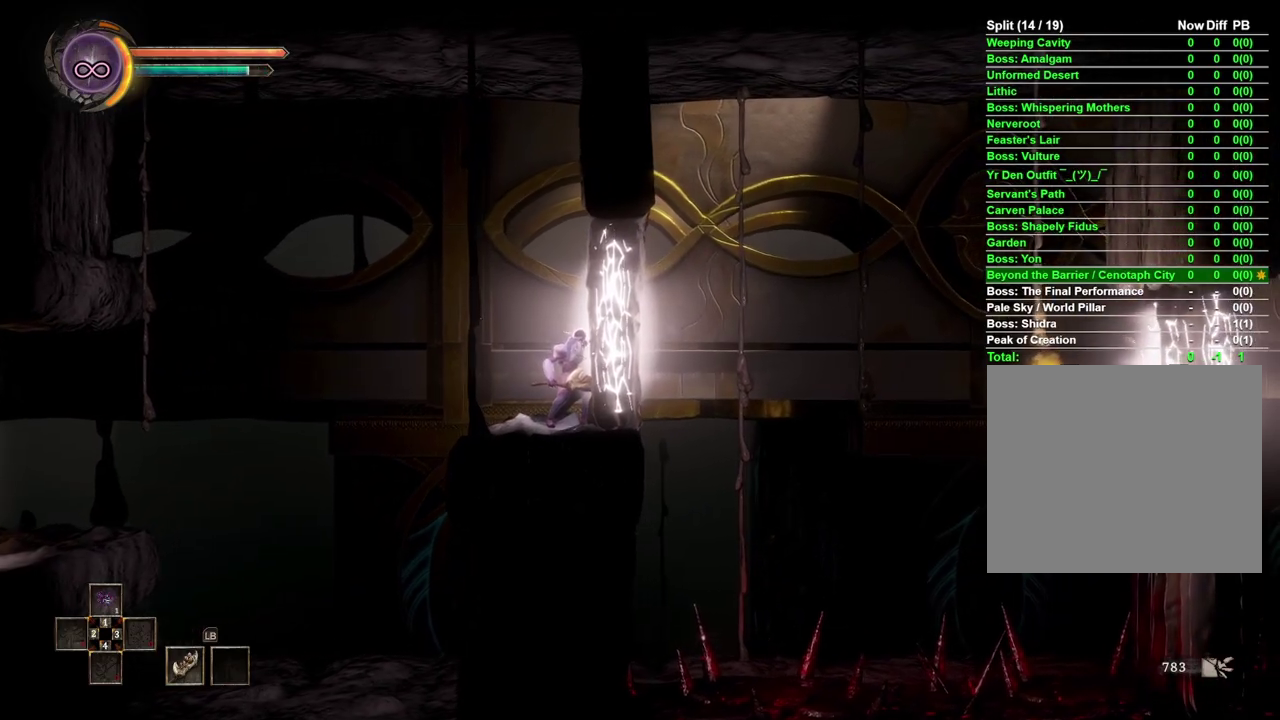
{"buttons": [], "left_stick": "center", "right_stick": "center", "events": [[450, "X", "down"], [500, "X", "up"]]}
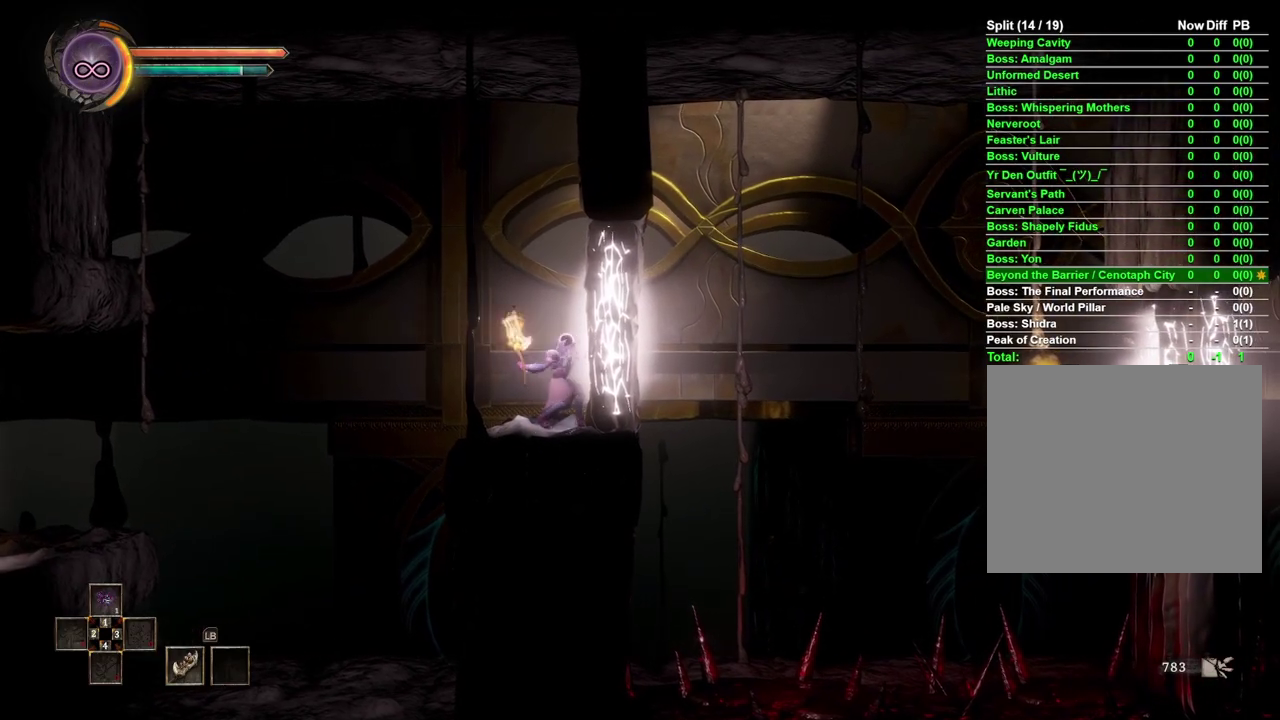
{"buttons": [], "left_stick": "center", "right_stick": "center", "events": []}
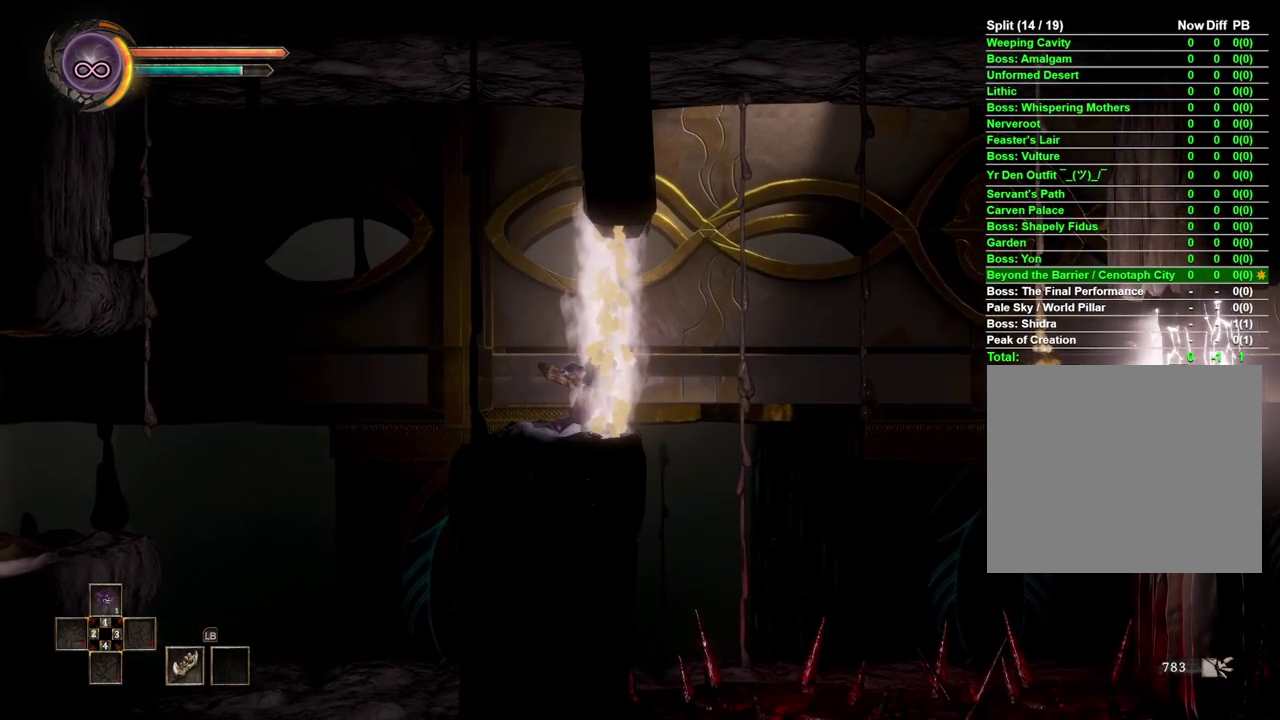
{"buttons": [], "left_stick": "center", "right_stick": "center", "events": []}
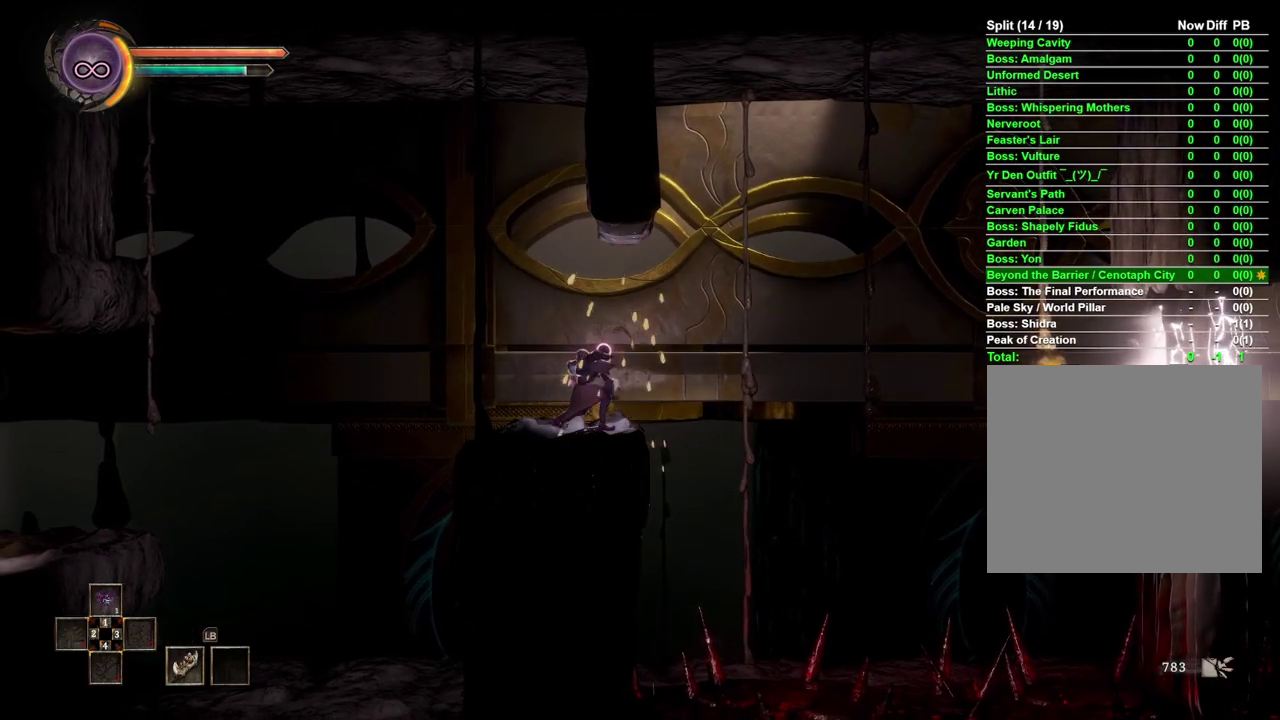
{"buttons": [], "left_stick": "right", "right_stick": "center", "events": [[83, "left_stick", "right"]]}
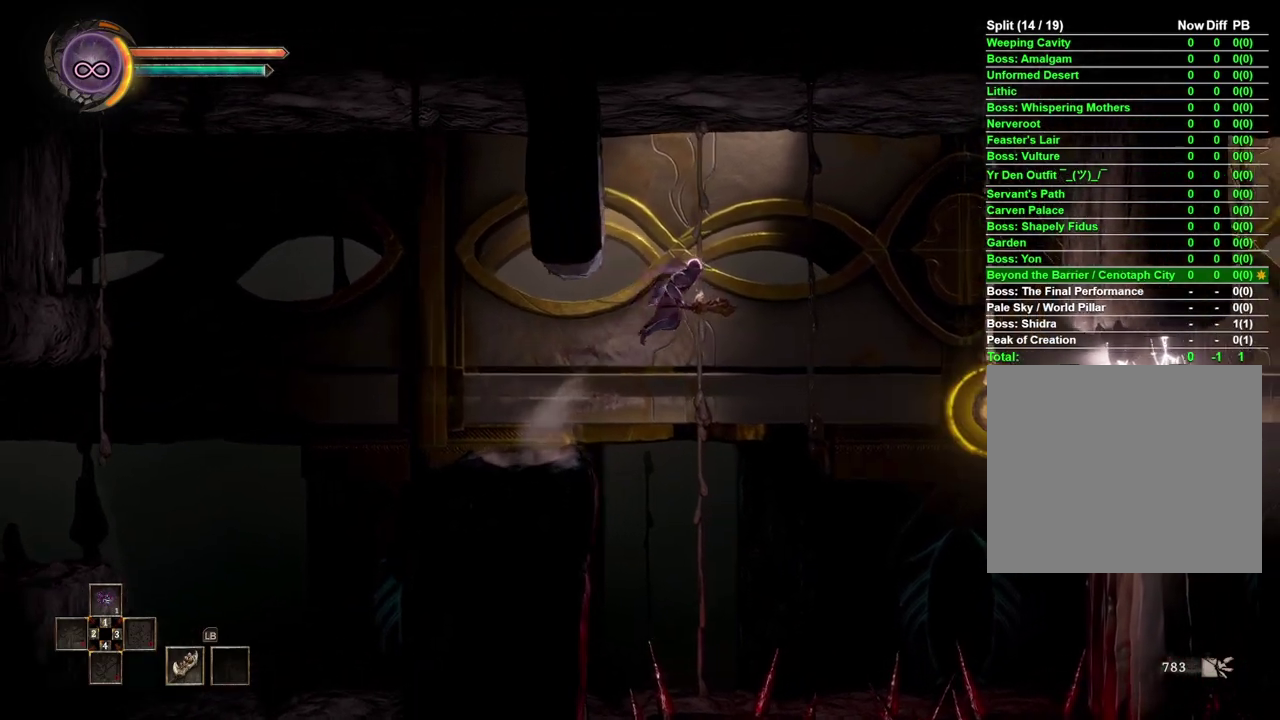
{"buttons": [], "left_stick": "right", "right_stick": "center", "events": [[217, "right_stick", "right"], [300, "right_stick", "center"]]}
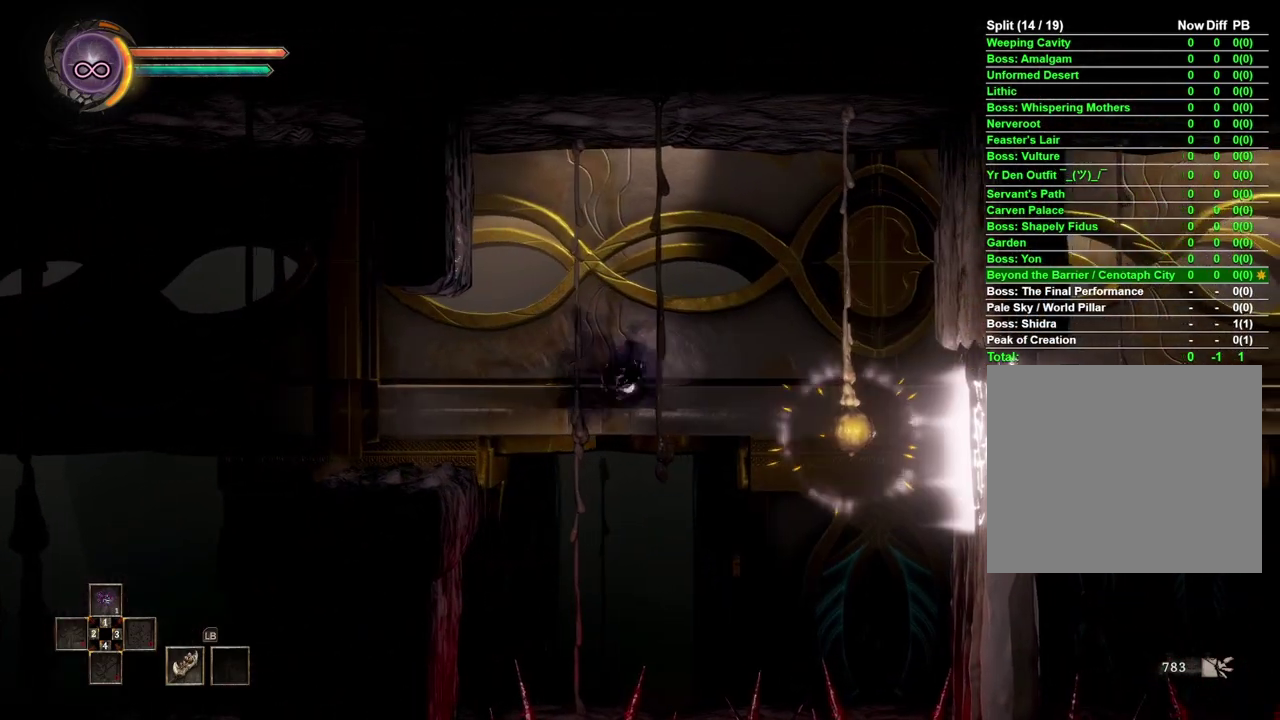
{"buttons": ["X"], "left_stick": "right", "right_stick": "center", "events": [[483, "X", "down"]]}
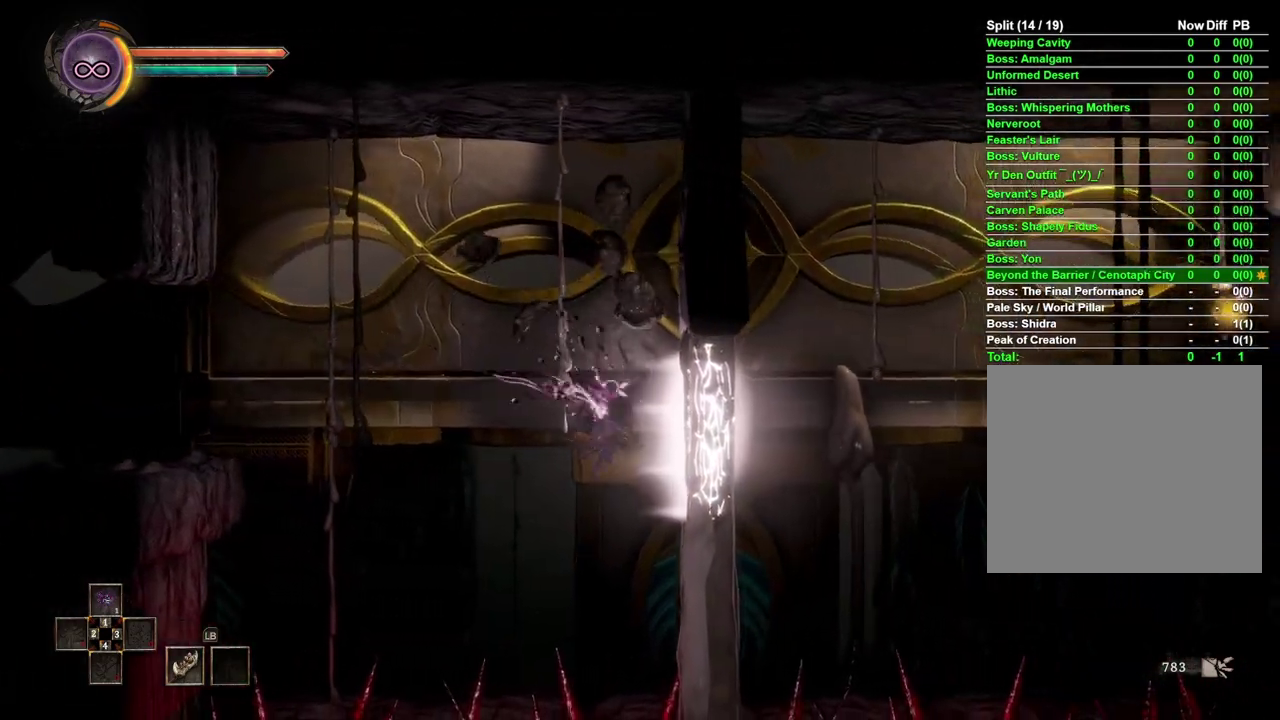
{"buttons": [], "left_stick": "right", "right_stick": "center", "events": [[67, "X", "up"]]}
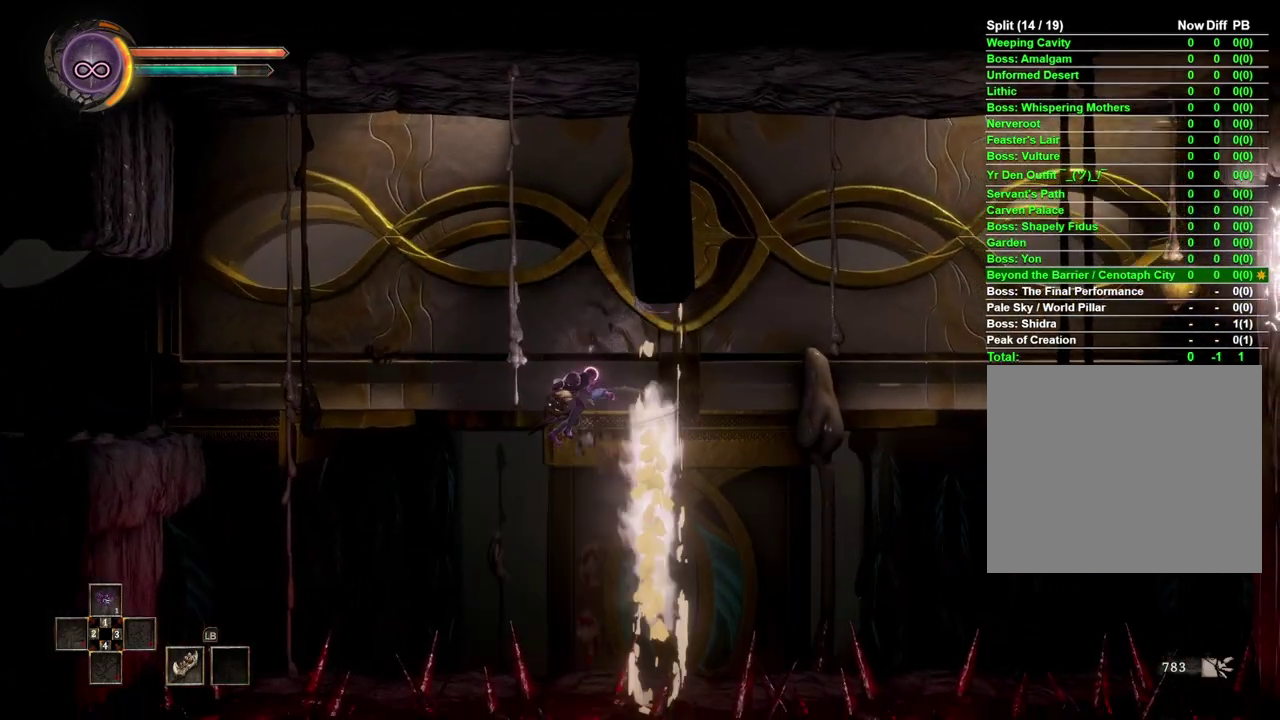
{"buttons": [], "left_stick": "right", "right_stick": "center", "events": [[50, "B", "down"], [200, "B", "up"]]}
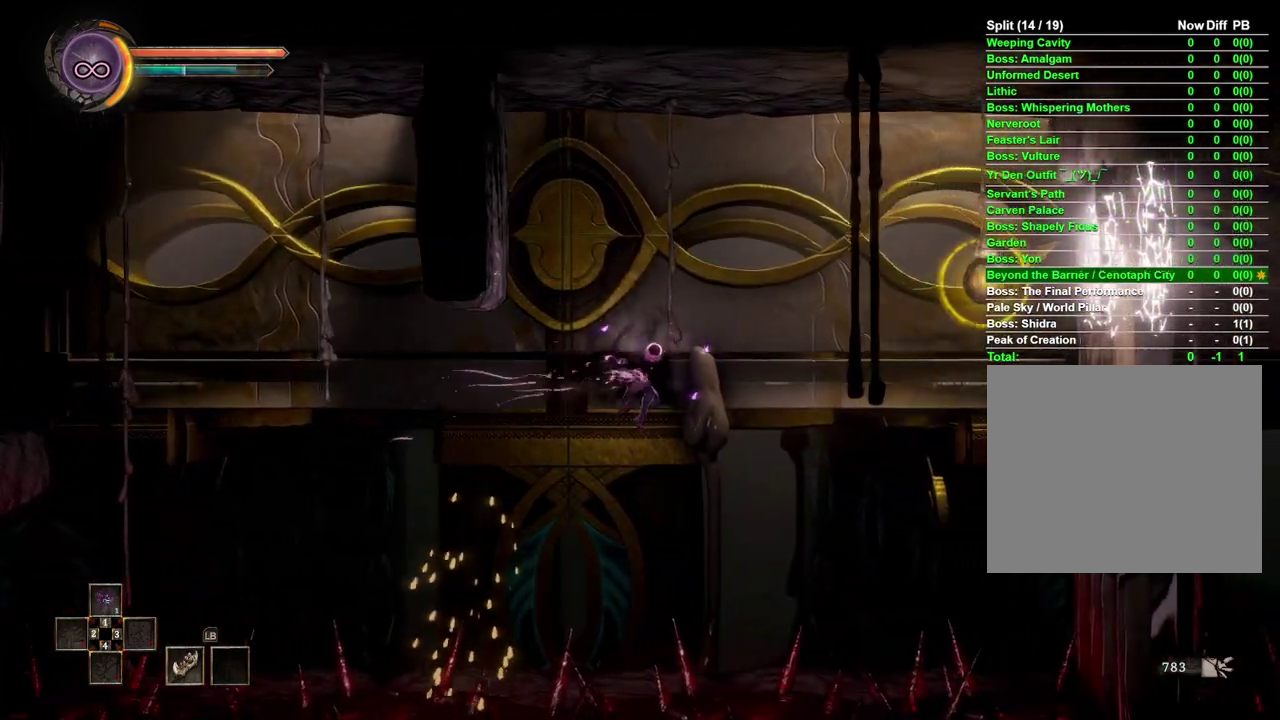
{"buttons": [], "left_stick": "right", "right_stick": "center", "events": [[83, "right_stick", "right"], [250, "right_stick", "center"]]}
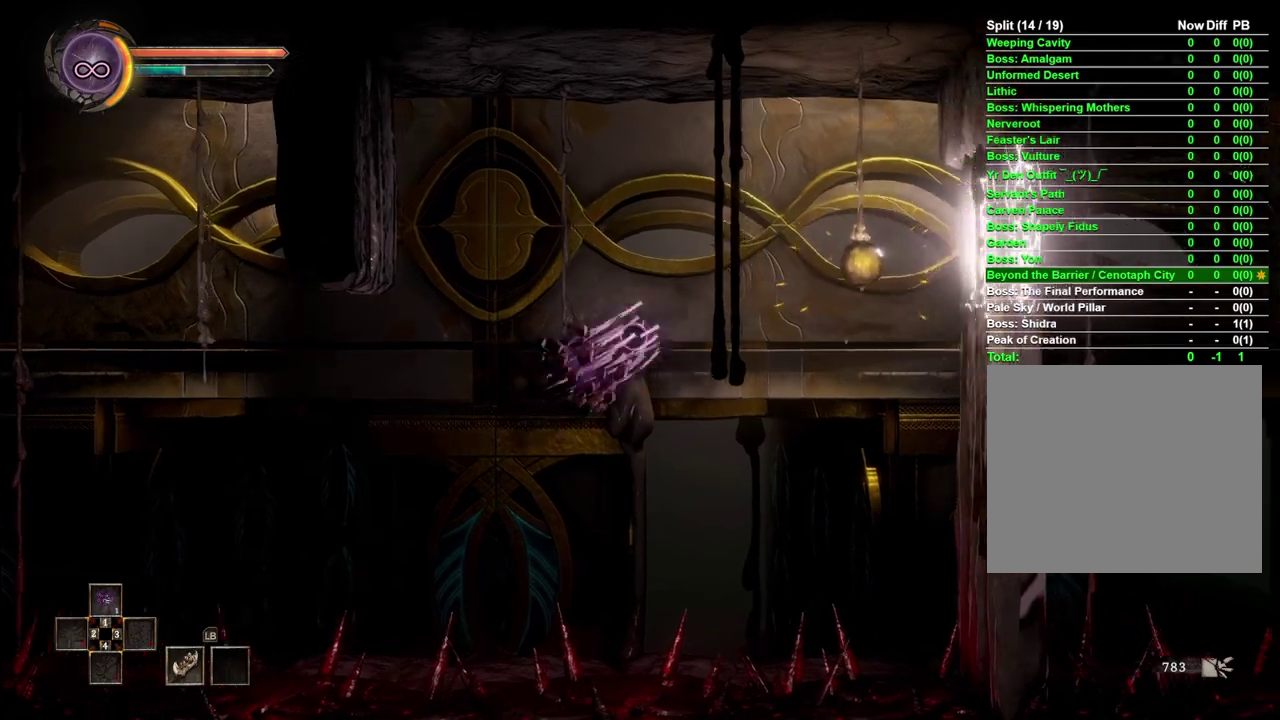
{"buttons": [], "left_stick": "right", "right_stick": "center", "events": []}
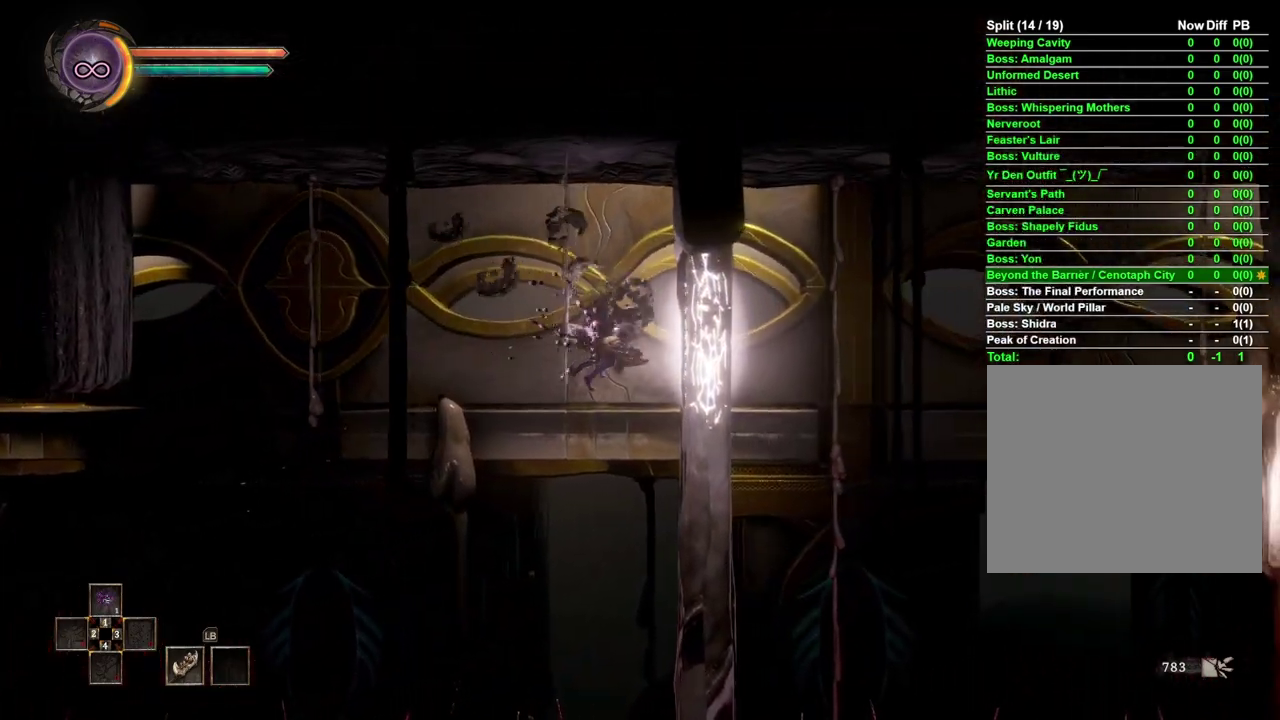
{"buttons": [], "left_stick": "right", "right_stick": "center", "events": [[50, "X", "down"], [133, "X", "up"]]}
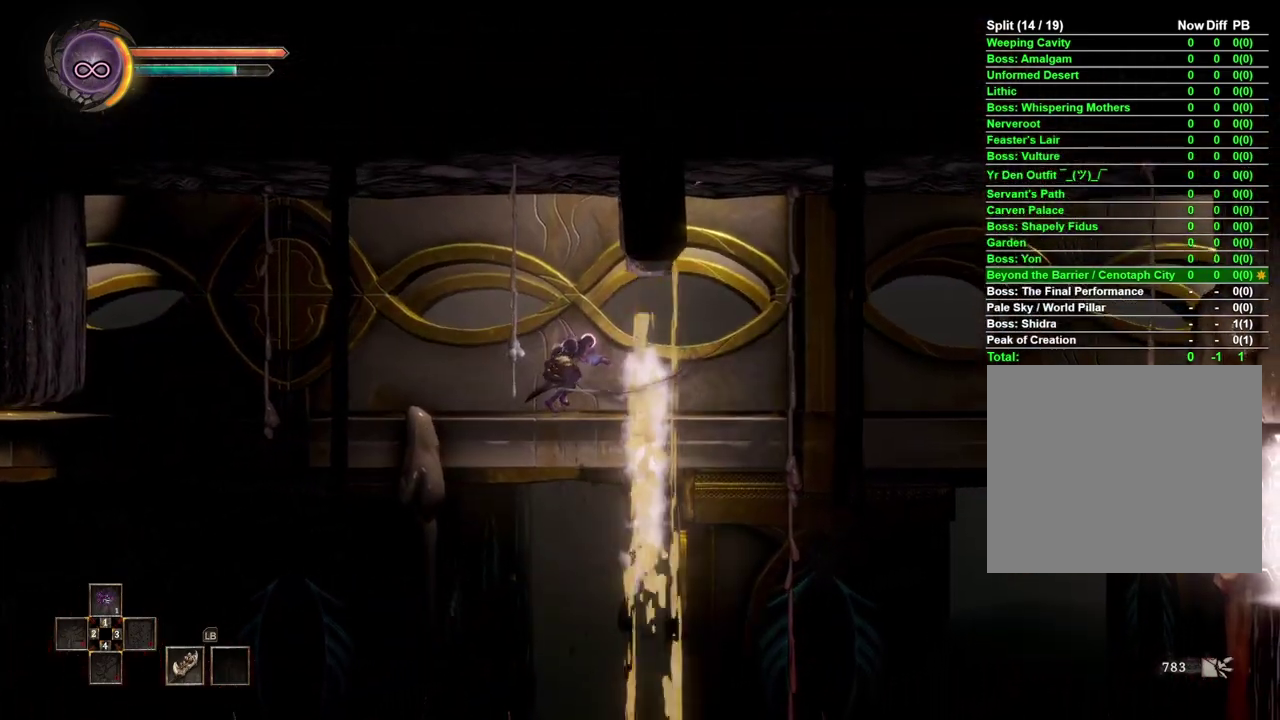
{"buttons": [], "left_stick": "right", "right_stick": "center", "events": [[67, "B", "down"], [250, "B", "up"]]}
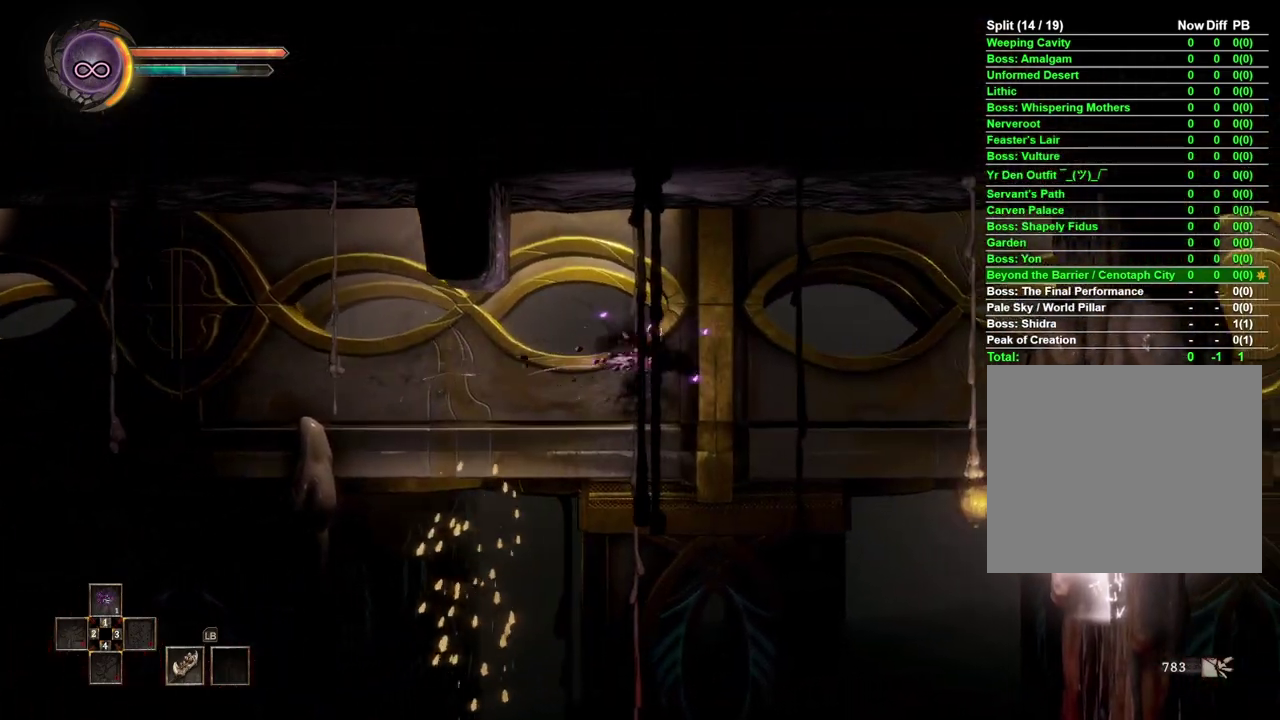
{"buttons": [], "left_stick": "right", "right_stick": "center", "events": [[317, "right_stick", "right"], [450, "right_stick", "center"]]}
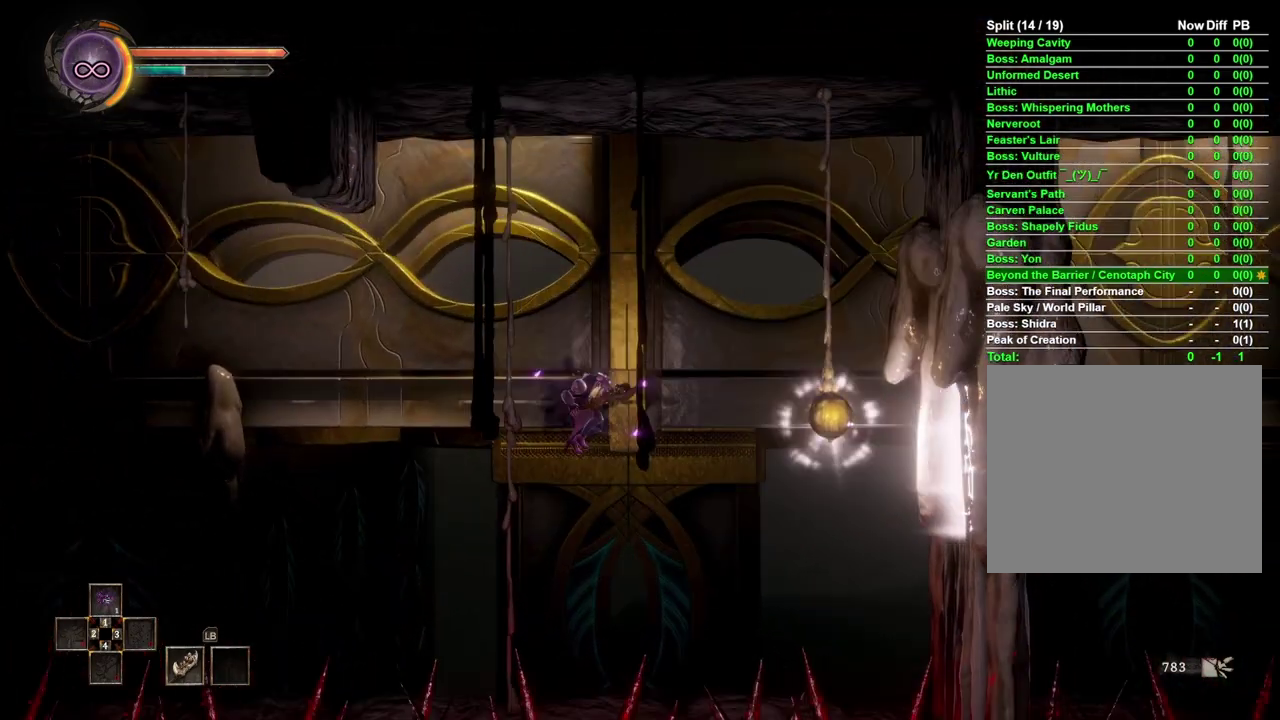
{"buttons": [], "left_stick": "right", "right_stick": "center", "events": []}
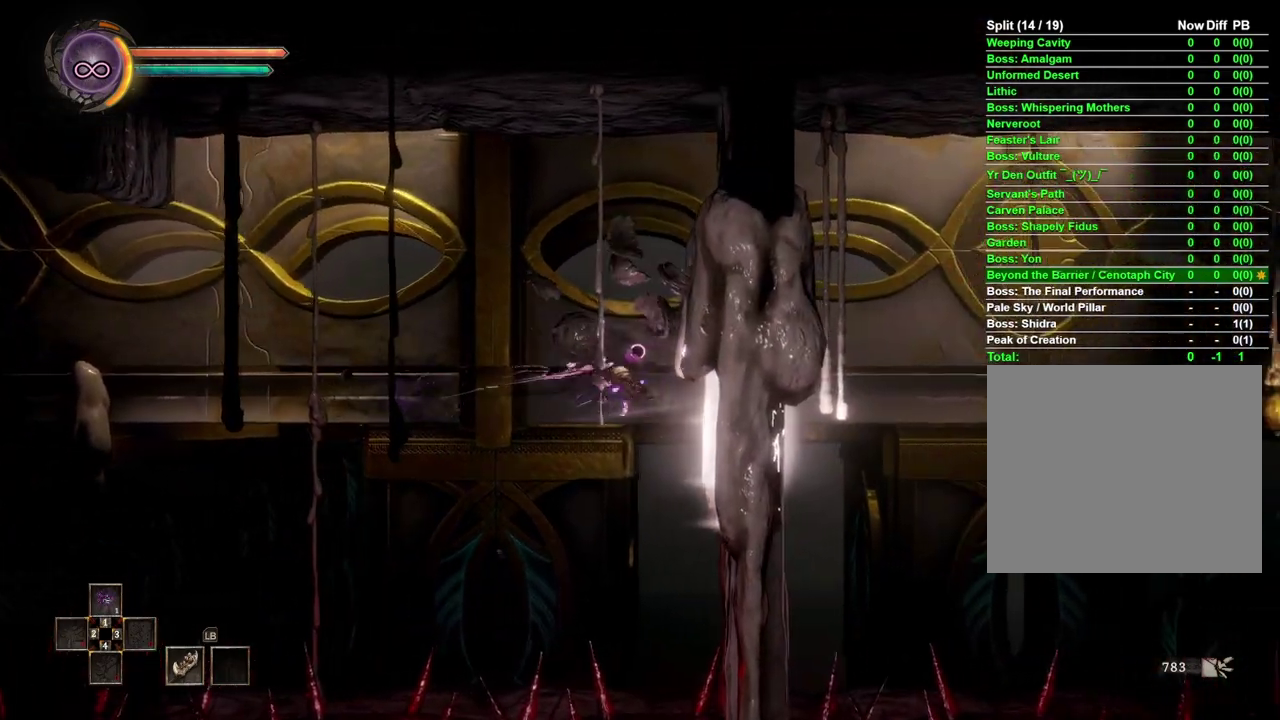
{"buttons": [], "left_stick": "right", "right_stick": "center", "events": [[267, "X", "down"], [367, "X", "up"]]}
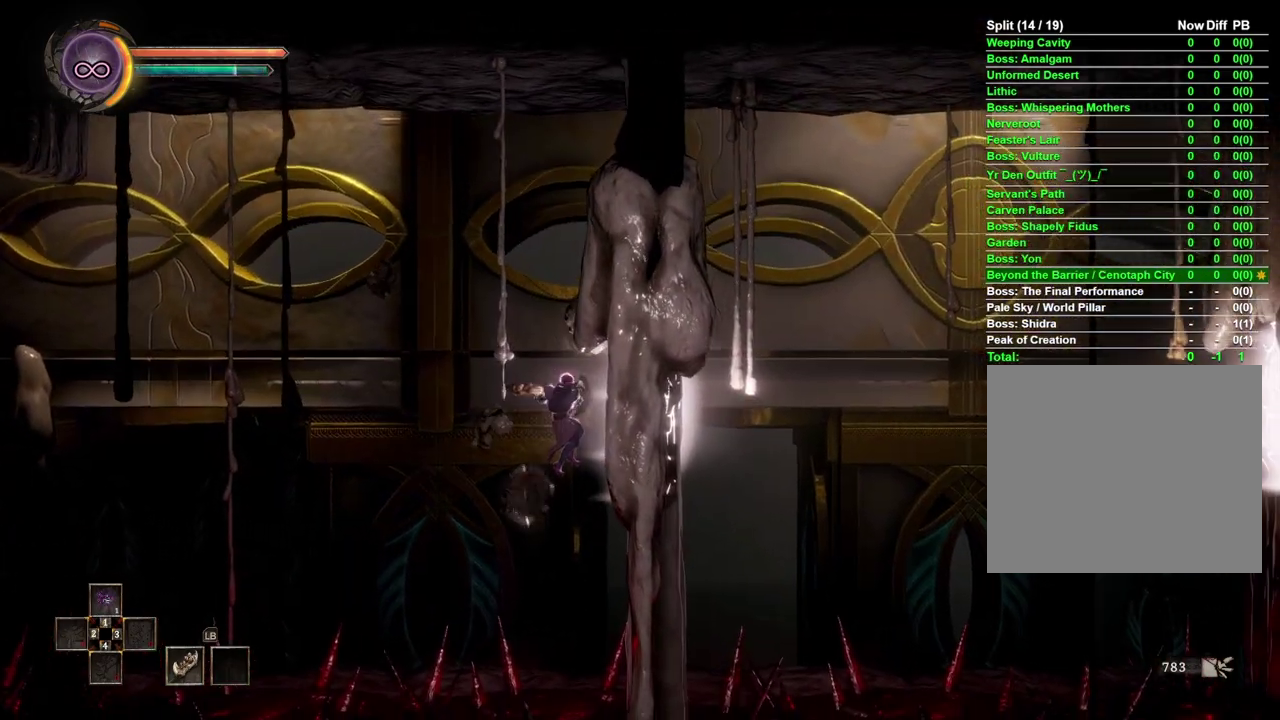
{"buttons": ["B"], "left_stick": "right", "right_stick": "center", "events": [[317, "B", "down"]]}
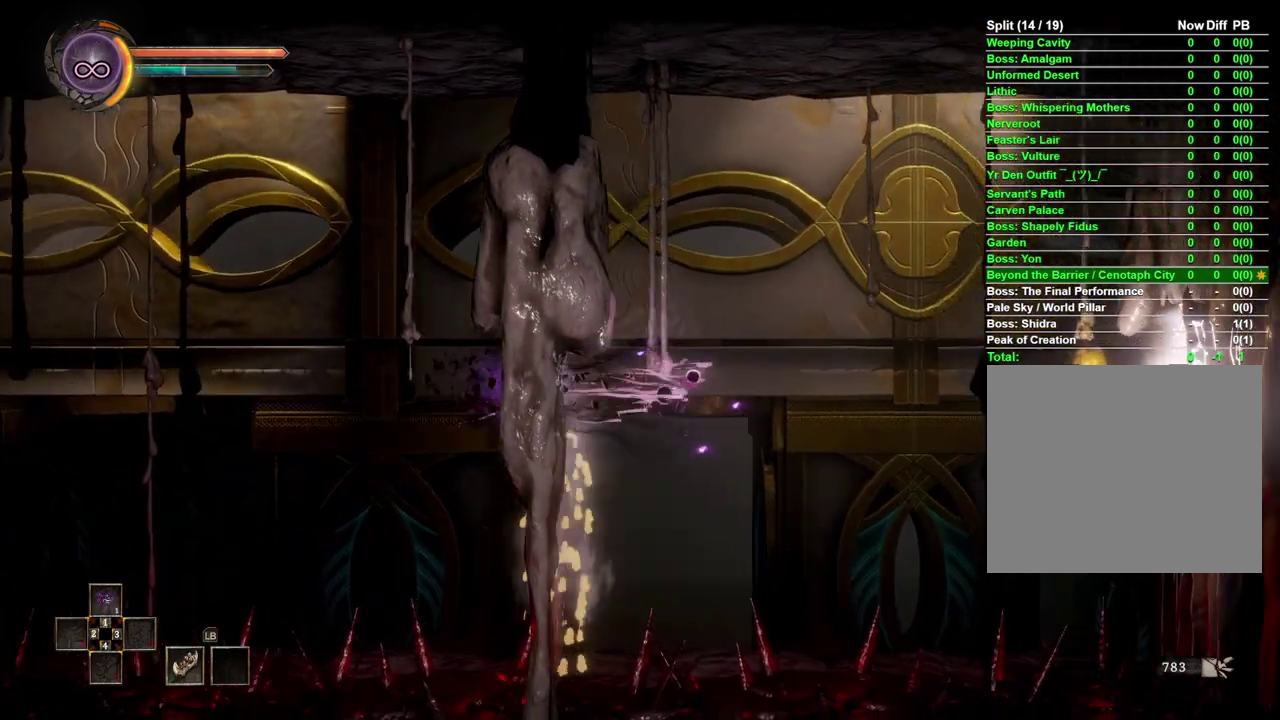
{"buttons": [], "left_stick": "right", "right_stick": "right", "events": [[50, "B", "up"], [400, "right_stick", "right"]]}
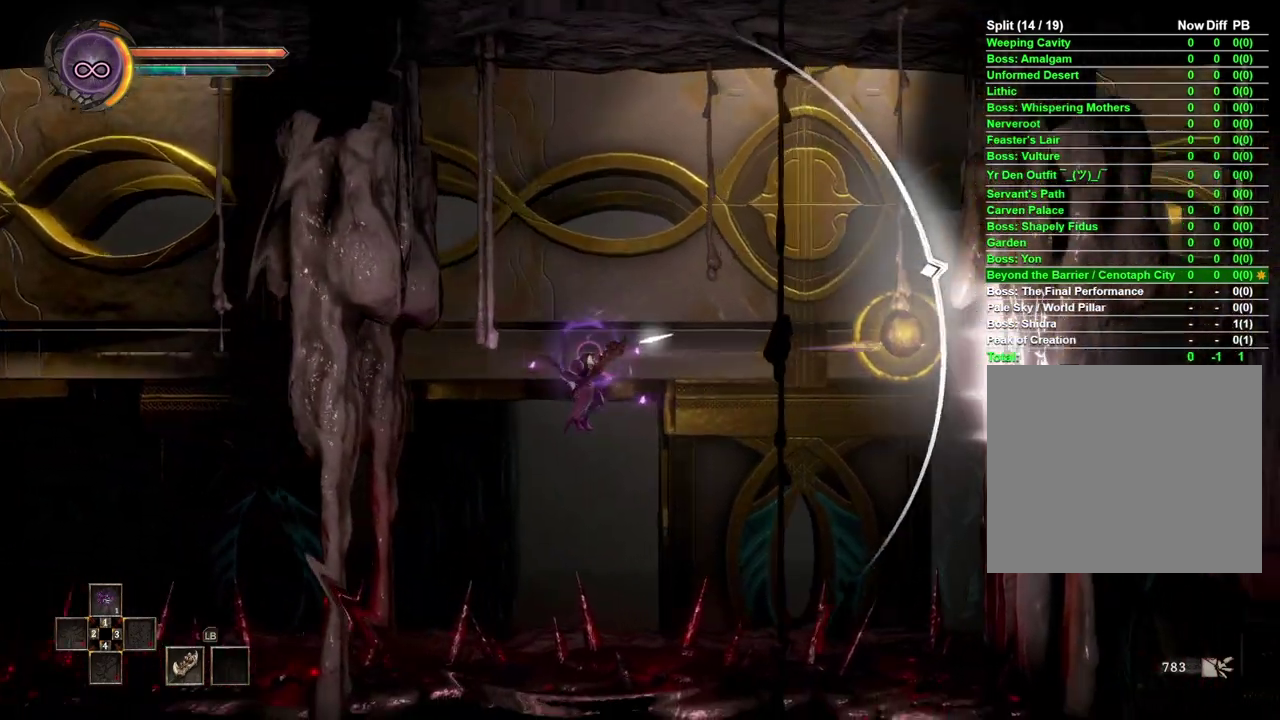
{"buttons": [], "left_stick": "right", "right_stick": "center", "events": [[67, "right_stick", "center"]]}
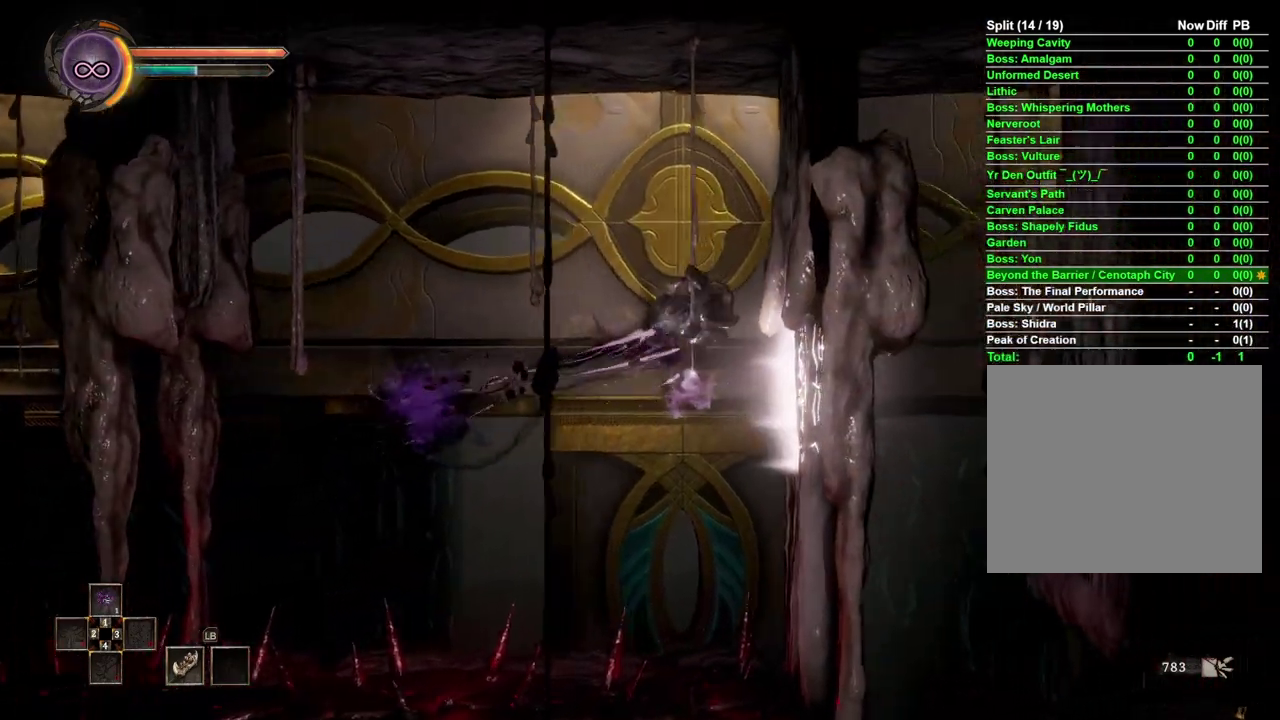
{"buttons": ["X"], "left_stick": "right", "right_stick": "center", "events": [[400, "X", "down"]]}